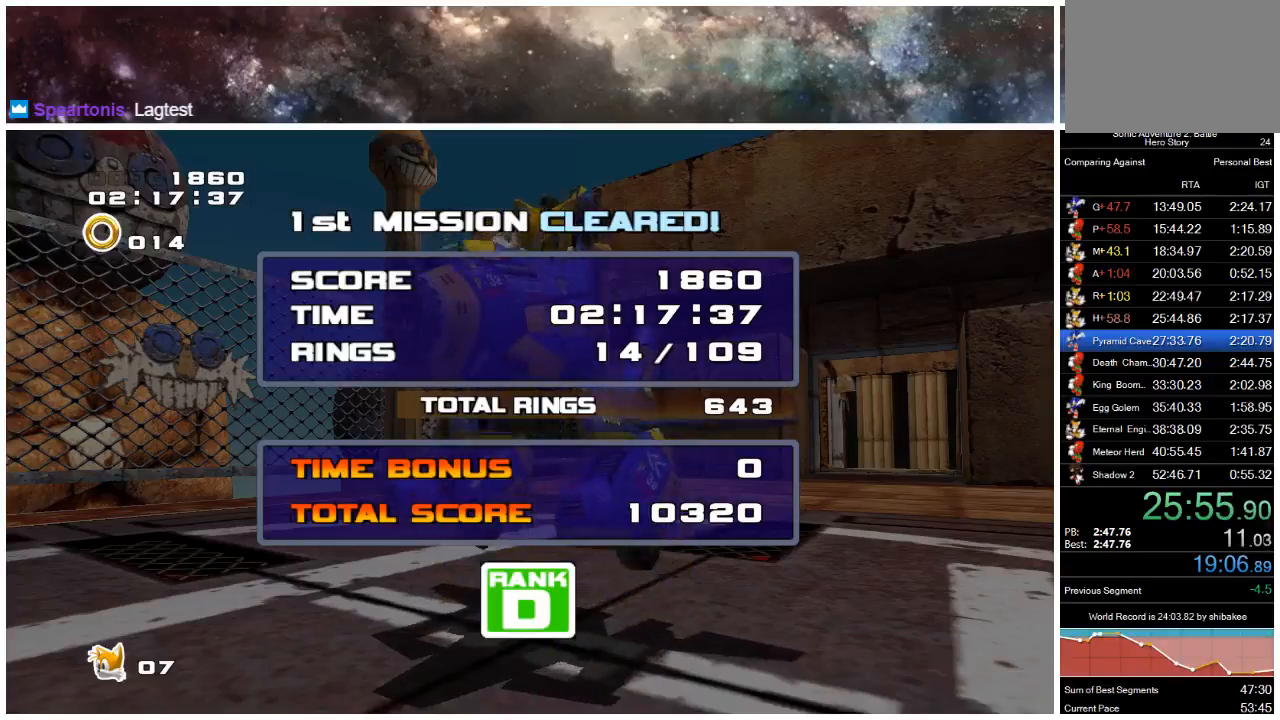
Gameplay with a controller (Xbox layout); each line is a JSON object with the inputs held at the frame after it. "events" lists button and stick changes between this image and that frame as [ms after this image, input, new state], when the widget could be followed in between. Not read: L1 L2 R1 R2.
{"buttons": ["A"], "left_stick": "center", "right_stick": "center"}
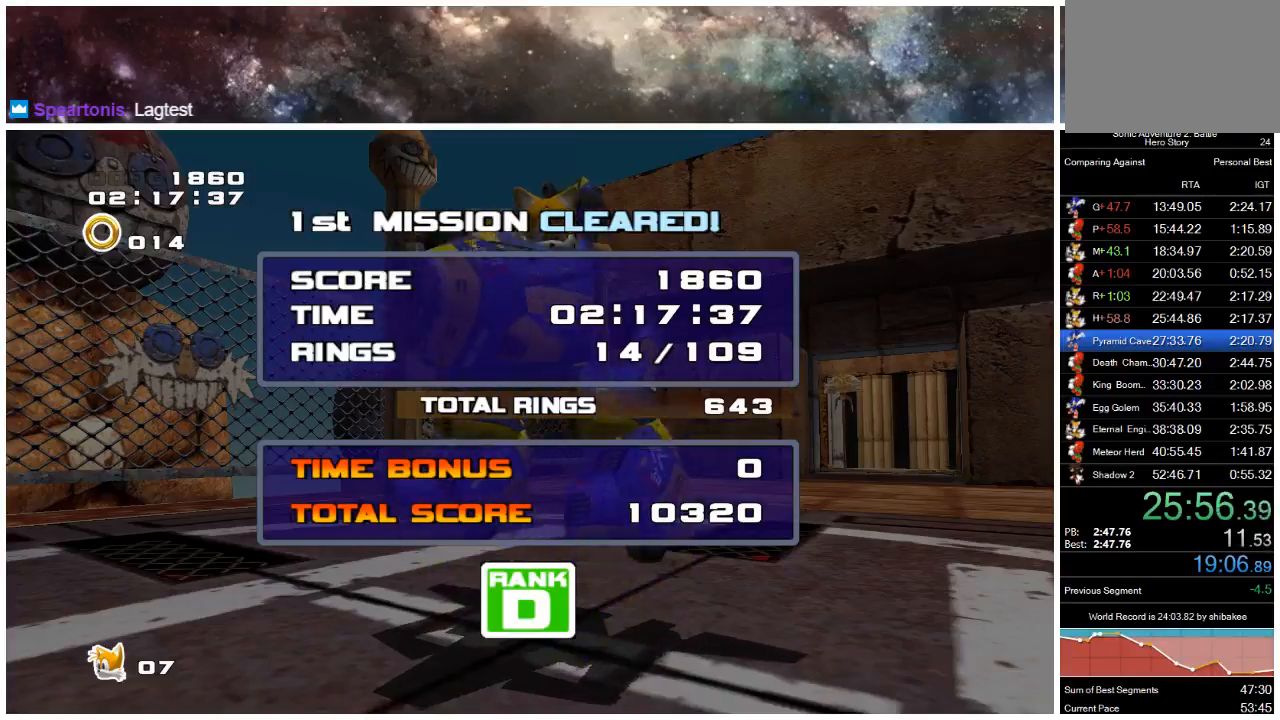
{"buttons": ["START"], "left_stick": "center", "right_stick": "center", "events": [[67, "A", "up"], [67, "START", "down"], [133, "START", "up"], [167, "A", "down"], [200, "A", "up"], [200, "START", "down"], [267, "START", "up"], [300, "A", "down"], [367, "A", "up"], [367, "START", "down"], [433, "A", "down"], [433, "START", "up"], [500, "A", "up"], [500, "START", "down"]]}
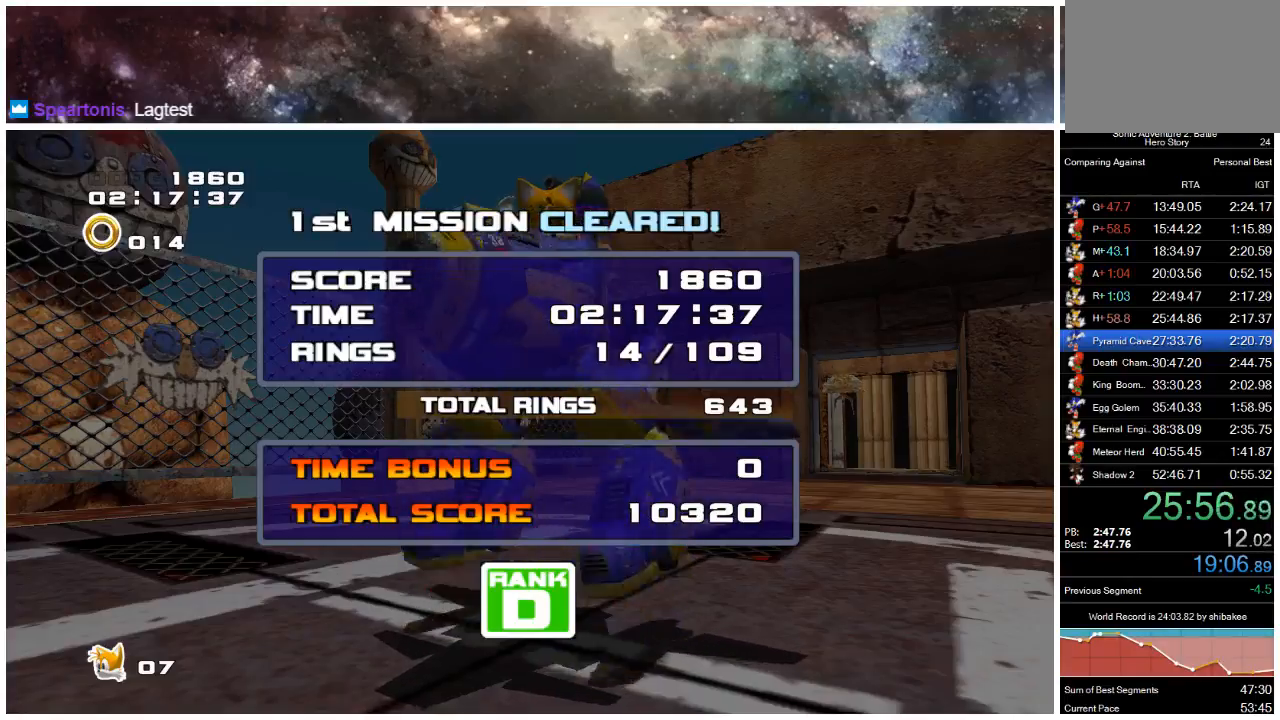
{"buttons": [], "left_stick": "center", "right_stick": "center", "events": [[50, "START", "up"], [83, "A", "down"], [150, "A", "up"], [150, "START", "down"], [217, "A", "down"], [217, "START", "up"], [283, "A", "up"], [283, "START", "down"], [350, "START", "up"], [383, "A", "down"], [417, "A", "up"], [450, "START", "down"], [483, "START", "up"]]}
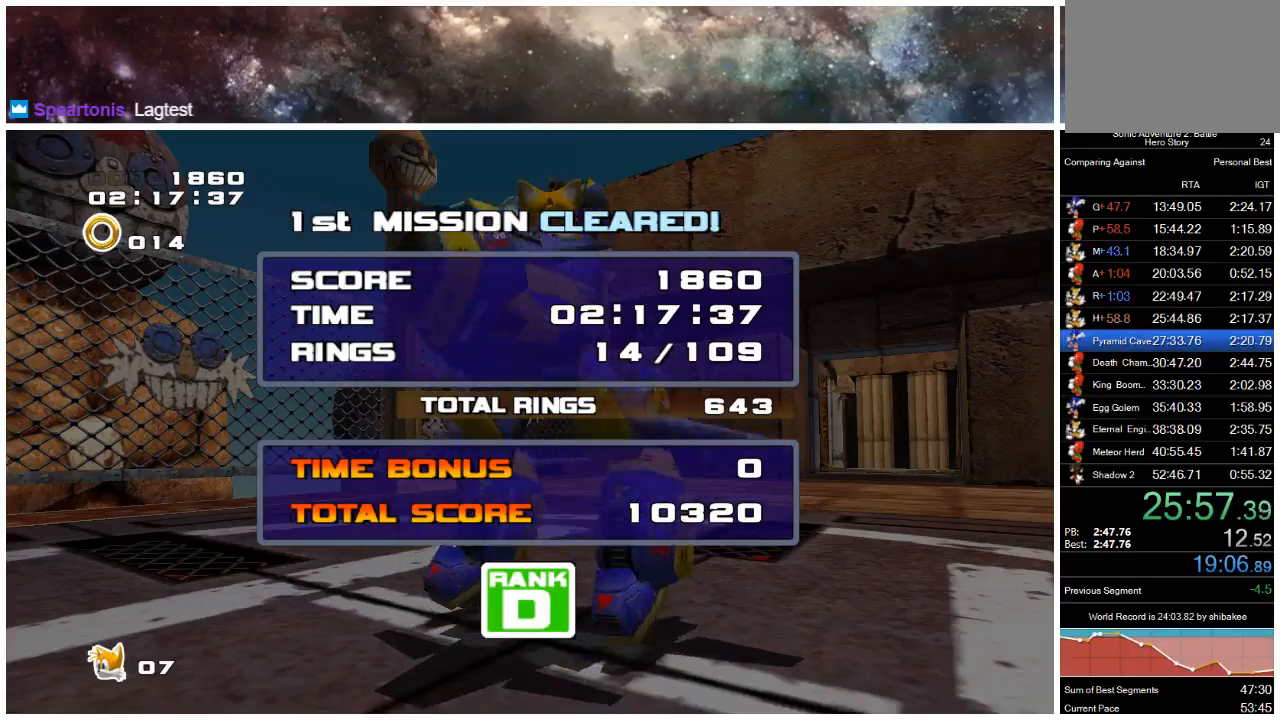
{"buttons": ["A"], "left_stick": "center", "right_stick": "center", "events": [[17, "A", "down"], [83, "A", "up"], [83, "START", "down"], [150, "START", "up"], [183, "A", "down"], [183, "START", "down"], [250, "A", "up"], [283, "START", "up"], [317, "A", "down"], [383, "A", "up"], [383, "START", "down"], [417, "START", "up"], [483, "A", "down"]]}
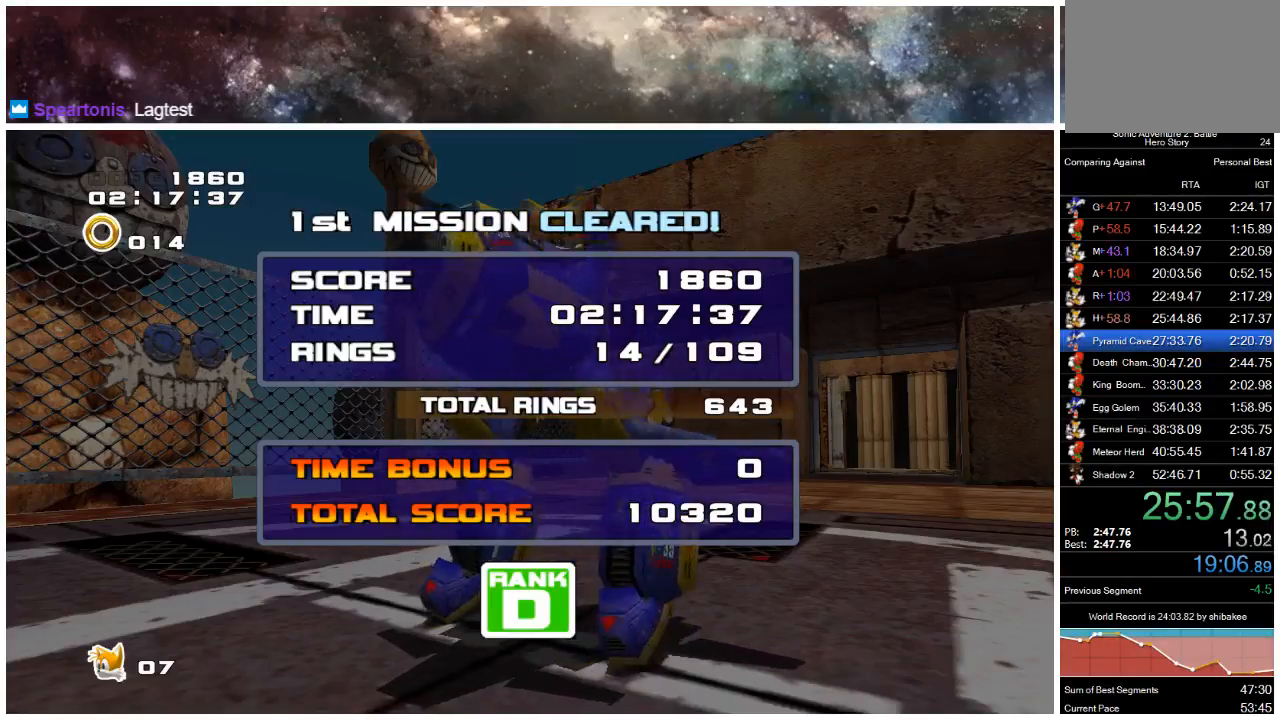
{"buttons": ["START"], "left_stick": "center", "right_stick": "center", "events": [[17, "A", "up"], [17, "START", "down"], [83, "START", "up"], [117, "A", "down"], [183, "A", "up"], [183, "START", "down"], [250, "A", "down"], [250, "START", "up"], [317, "A", "up"], [317, "START", "down"], [417, "A", "down"], [417, "START", "up"], [450, "A", "up"], [483, "START", "down"]]}
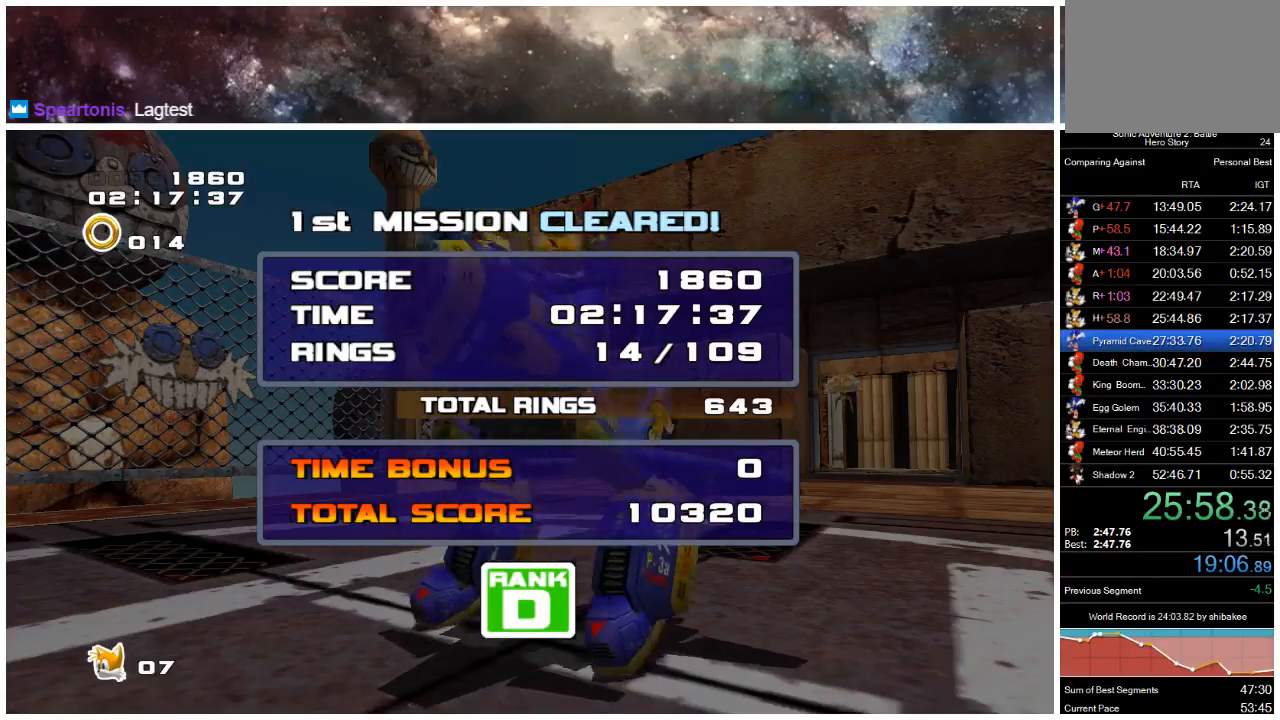
{"buttons": [], "left_stick": "center", "right_stick": "center", "events": [[50, "START", "up"], [83, "A", "down"], [150, "A", "up"], [150, "START", "down"], [200, "START", "up"], [233, "A", "down"], [267, "A", "up"], [267, "START", "down"], [333, "START", "up"], [367, "A", "down"], [433, "A", "up"], [433, "START", "down"], [500, "START", "up"]]}
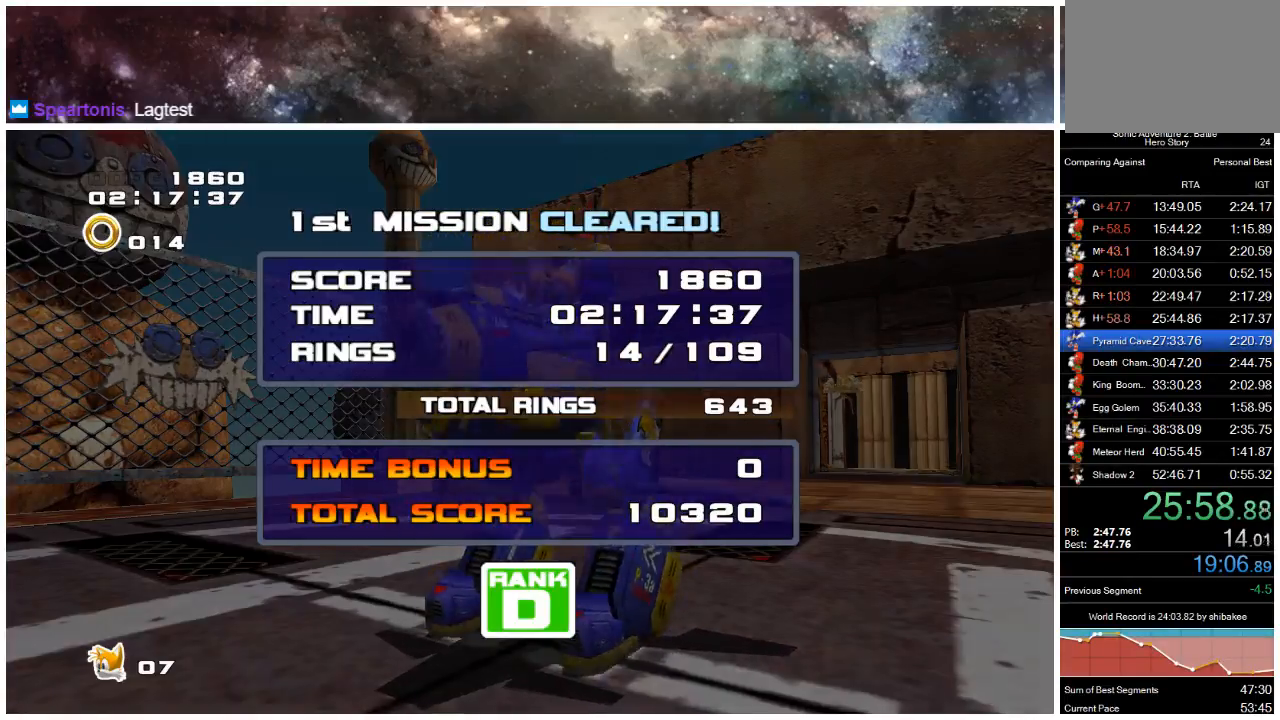
{"buttons": ["A"], "left_stick": "center", "right_stick": "center", "events": [[33, "A", "down"], [67, "A", "up"], [67, "START", "down"], [167, "A", "down"], [167, "START", "up"], [233, "A", "up"], [233, "START", "down"], [333, "A", "down"], [333, "START", "up"], [400, "A", "up"], [400, "START", "down"], [467, "A", "down"], [467, "START", "up"]]}
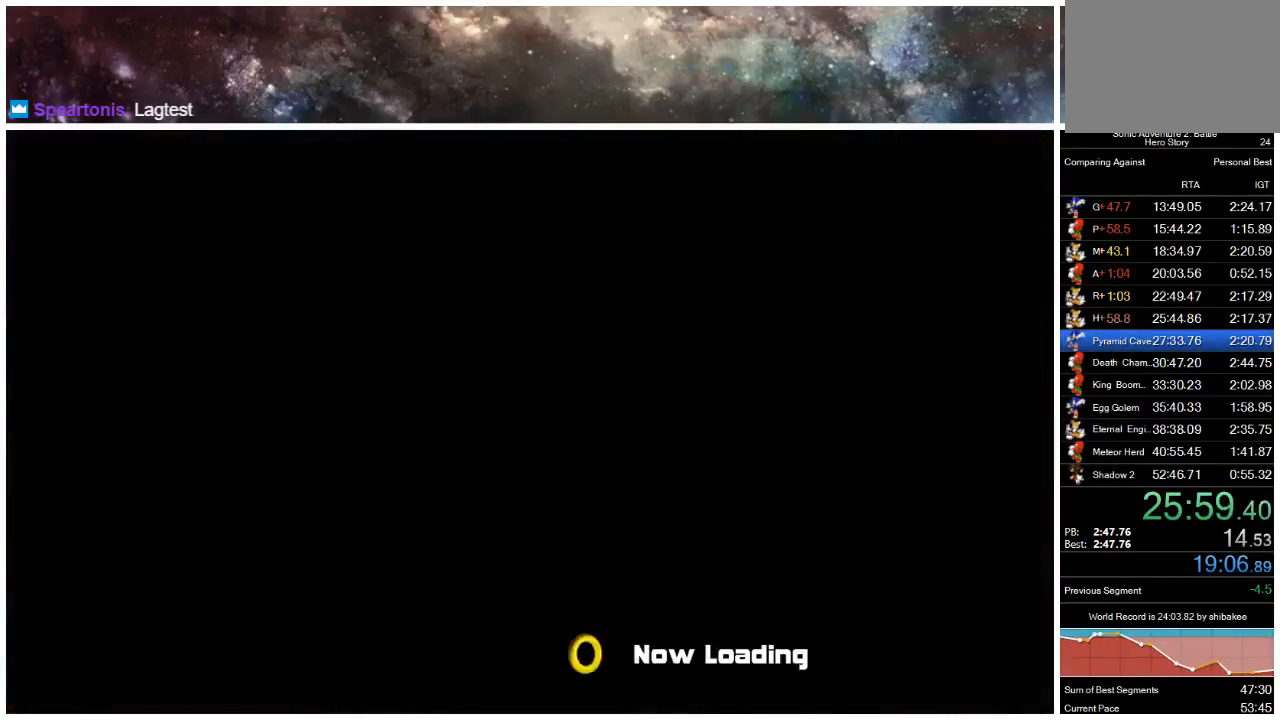
{"buttons": ["A"], "left_stick": "center", "right_stick": "center", "events": [[67, "A", "up"], [67, "START", "down"], [133, "A", "down"], [133, "START", "up"], [200, "A", "up"], [200, "START", "down"], [300, "A", "down"], [300, "START", "up"], [367, "A", "up"], [400, "START", "down"], [433, "START", "up"], [500, "A", "down"]]}
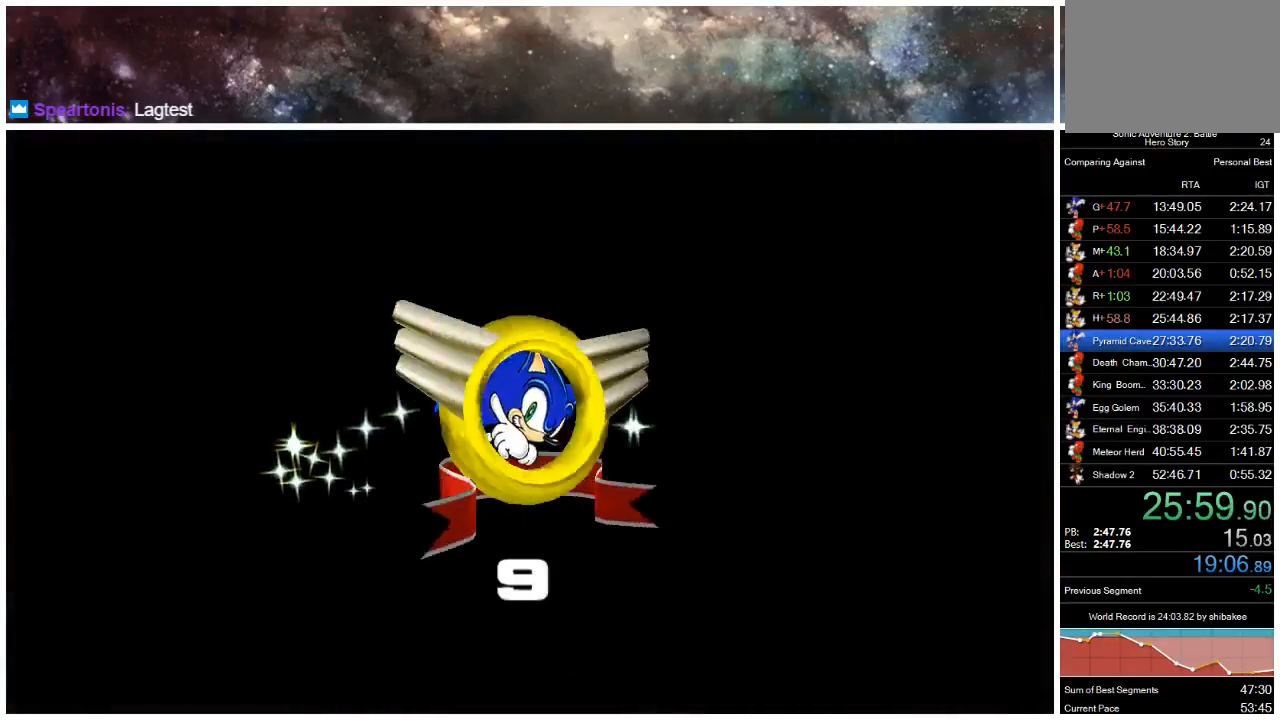
{"buttons": ["START"], "left_stick": "center", "right_stick": "center", "events": [[33, "A", "up"], [100, "A", "down"], [167, "A", "up"], [200, "START", "down"], [267, "A", "down"], [267, "START", "up"], [317, "A", "up"], [317, "START", "down"], [383, "START", "up"], [417, "A", "down"], [483, "A", "up"], [483, "START", "down"]]}
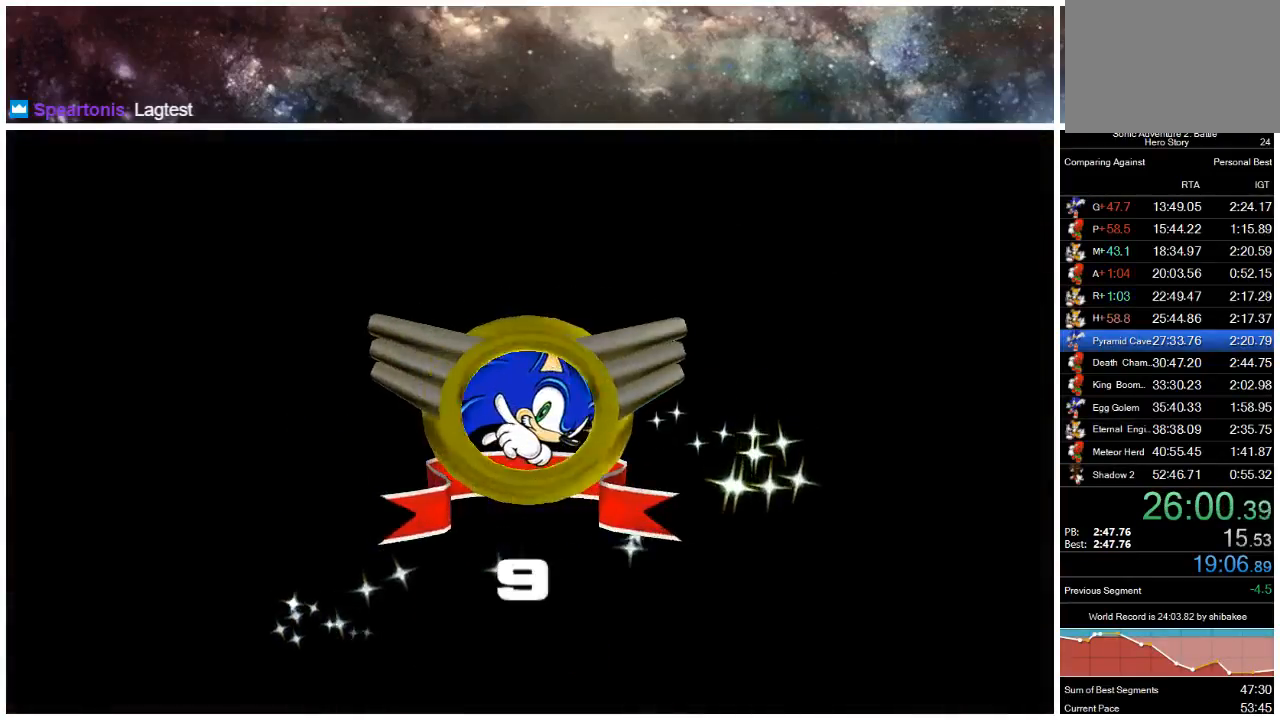
{"buttons": ["START"], "left_stick": "center", "right_stick": "center", "events": [[50, "A", "down"], [50, "START", "up"], [117, "A", "up"], [150, "START", "down"], [217, "A", "down"], [217, "START", "up"], [283, "A", "up"], [283, "START", "down"], [383, "A", "down"], [383, "START", "up"], [450, "START", "down"], [483, "A", "up"]]}
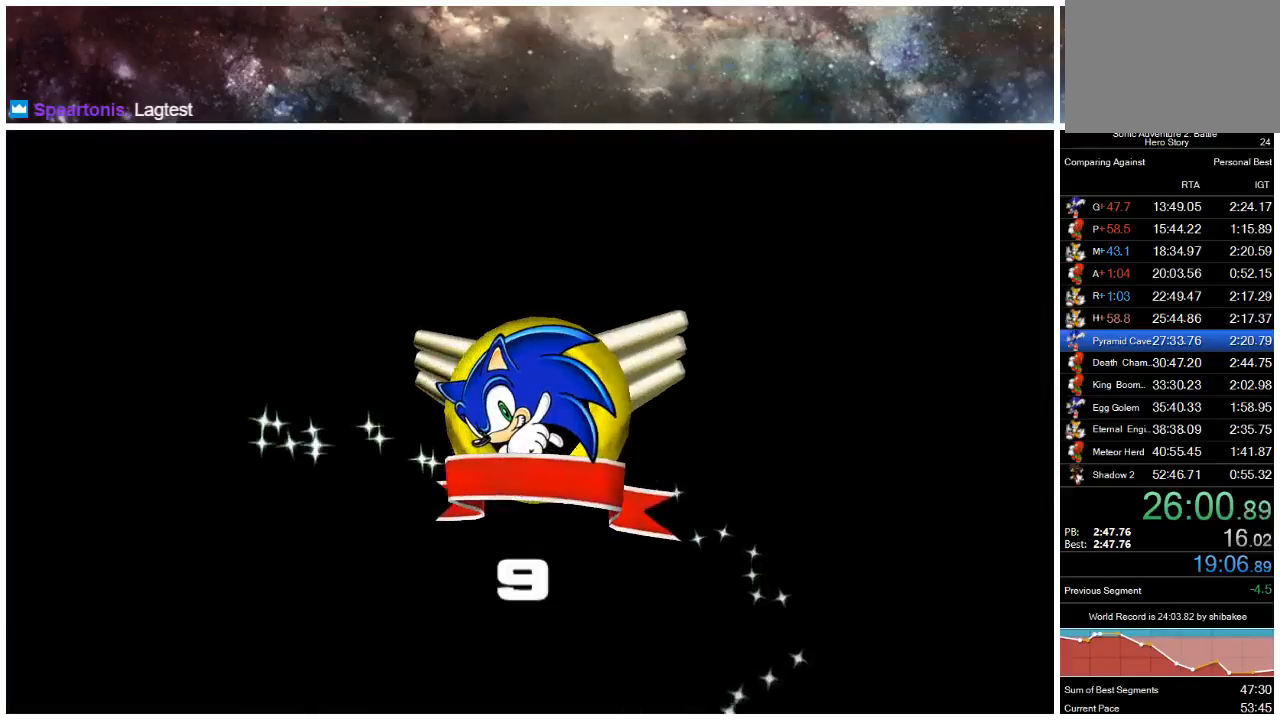
{"buttons": ["START"], "left_stick": "center", "right_stick": "center", "events": [[50, "A", "down"], [50, "START", "up"], [117, "A", "up"], [117, "START", "down"], [217, "A", "down"], [217, "START", "up"], [283, "A", "up"], [283, "START", "down"], [383, "A", "down"], [383, "START", "up"], [450, "A", "up"], [450, "START", "down"]]}
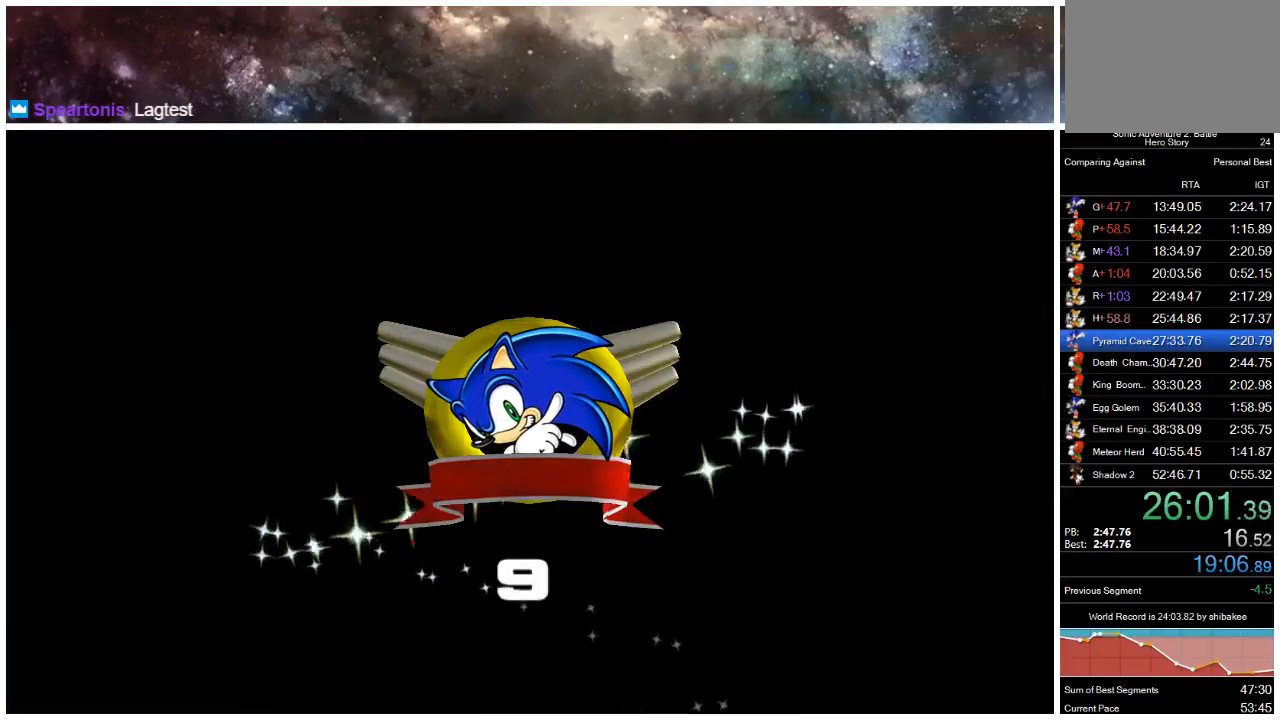
{"buttons": ["A"], "left_stick": "center", "right_stick": "center", "events": [[17, "START", "up"], [50, "A", "down"], [83, "A", "up"], [117, "START", "down"], [183, "A", "down"], [183, "START", "up"], [250, "A", "up"], [250, "START", "down"], [317, "A", "down"], [317, "START", "up"], [383, "A", "up"], [383, "START", "down"], [467, "A", "down"], [467, "START", "up"]]}
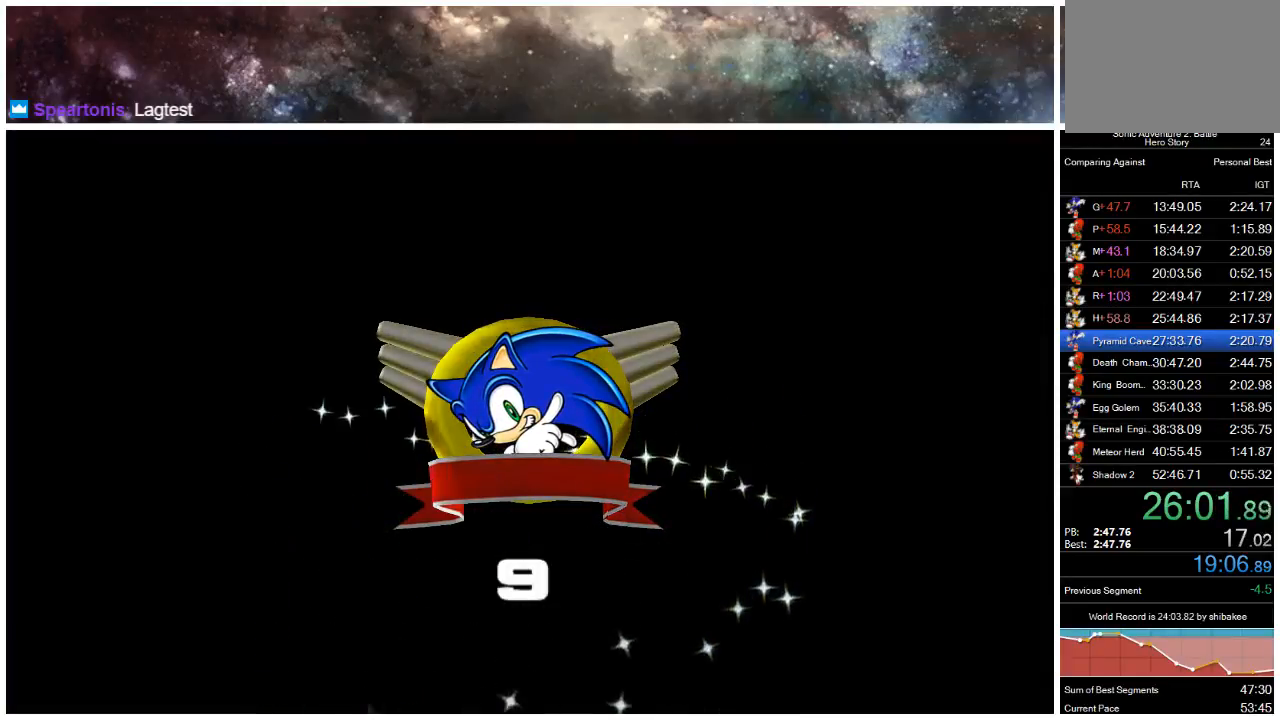
{"buttons": [], "left_stick": "center", "right_stick": "center", "events": [[33, "A", "up"], [33, "START", "down"], [133, "START", "up"], [167, "A", "down"], [200, "A", "up"], [200, "START", "down"], [300, "A", "down"], [300, "START", "up"], [367, "A", "up"], [367, "START", "down"], [433, "START", "up"], [467, "A", "down"], [500, "A", "up"]]}
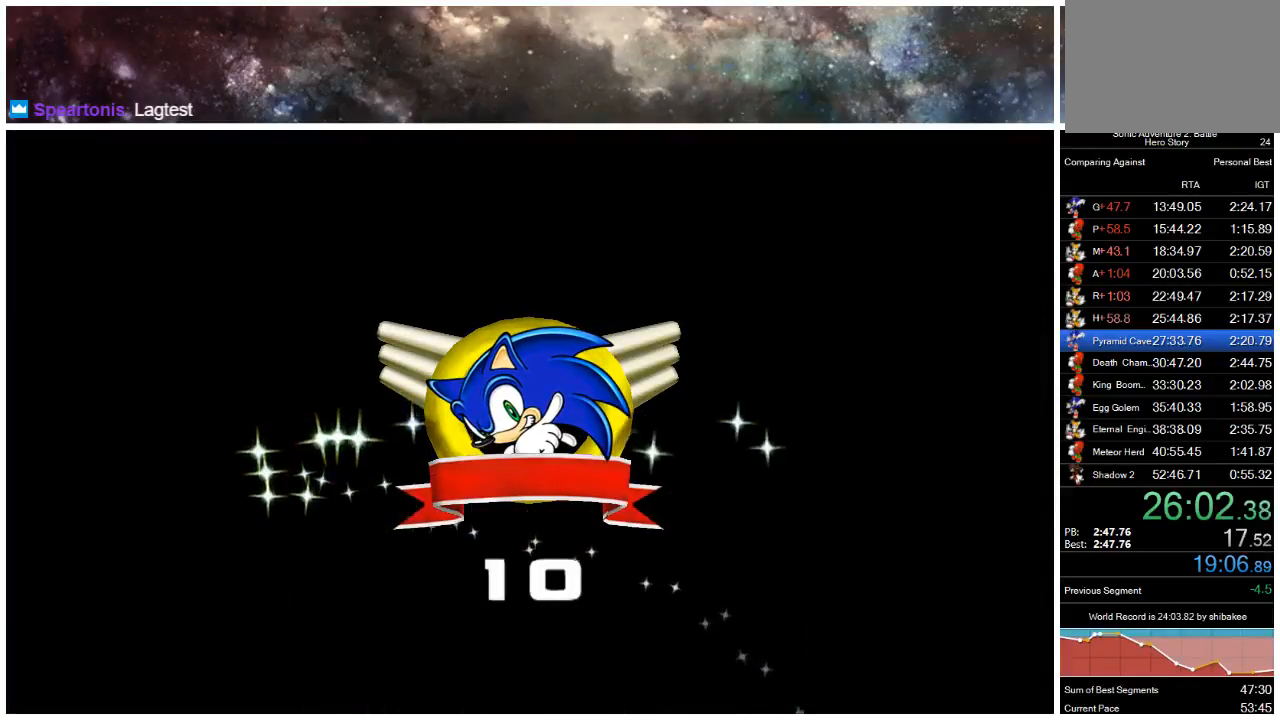
{"buttons": ["START"], "left_stick": "center", "right_stick": "center", "events": [[33, "START", "down"], [100, "A", "down"], [100, "START", "up"], [167, "A", "up"], [200, "START", "down"], [233, "START", "up"], [267, "A", "down"], [300, "A", "up"], [333, "START", "down"], [400, "A", "down"], [400, "START", "up"], [467, "A", "up"], [467, "START", "down"]]}
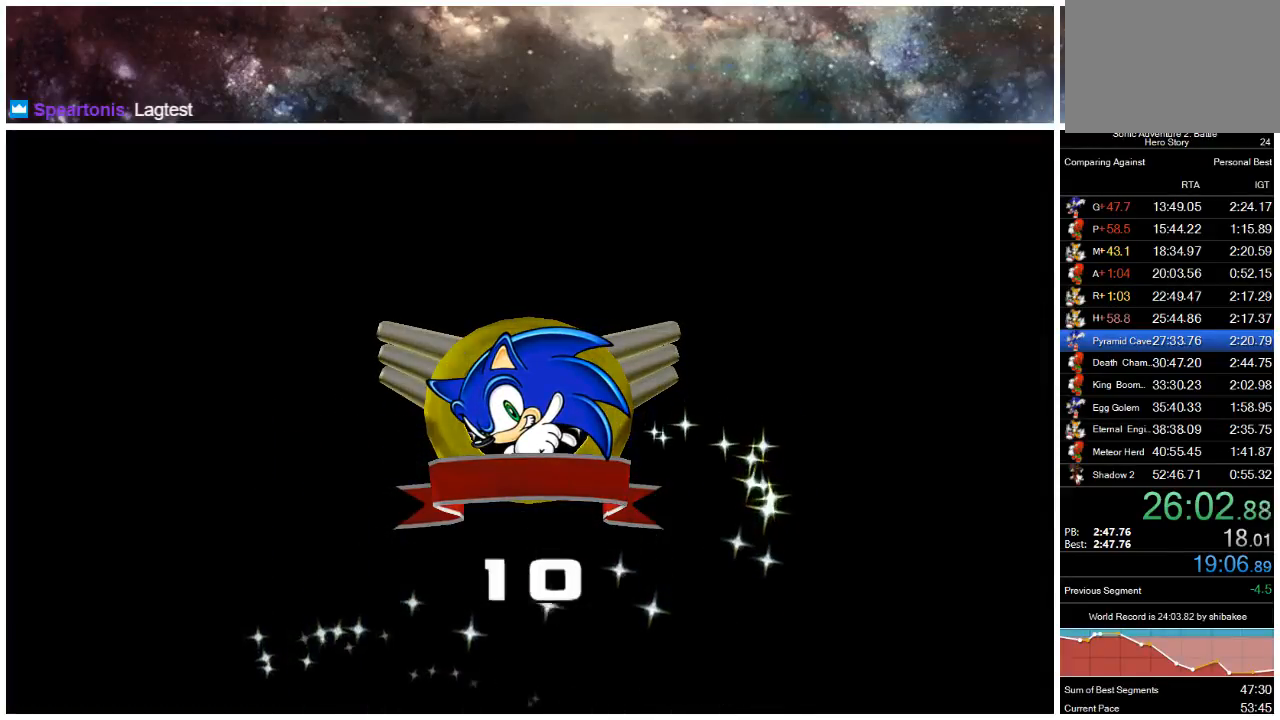
{"buttons": [], "left_stick": "center", "right_stick": "center", "events": [[67, "A", "down"], [67, "START", "up"], [133, "A", "up"], [167, "START", "down"], [233, "A", "down"], [233, "START", "up"], [300, "A", "up"], [300, "START", "down"], [400, "A", "down"], [400, "START", "up"], [467, "A", "up"]]}
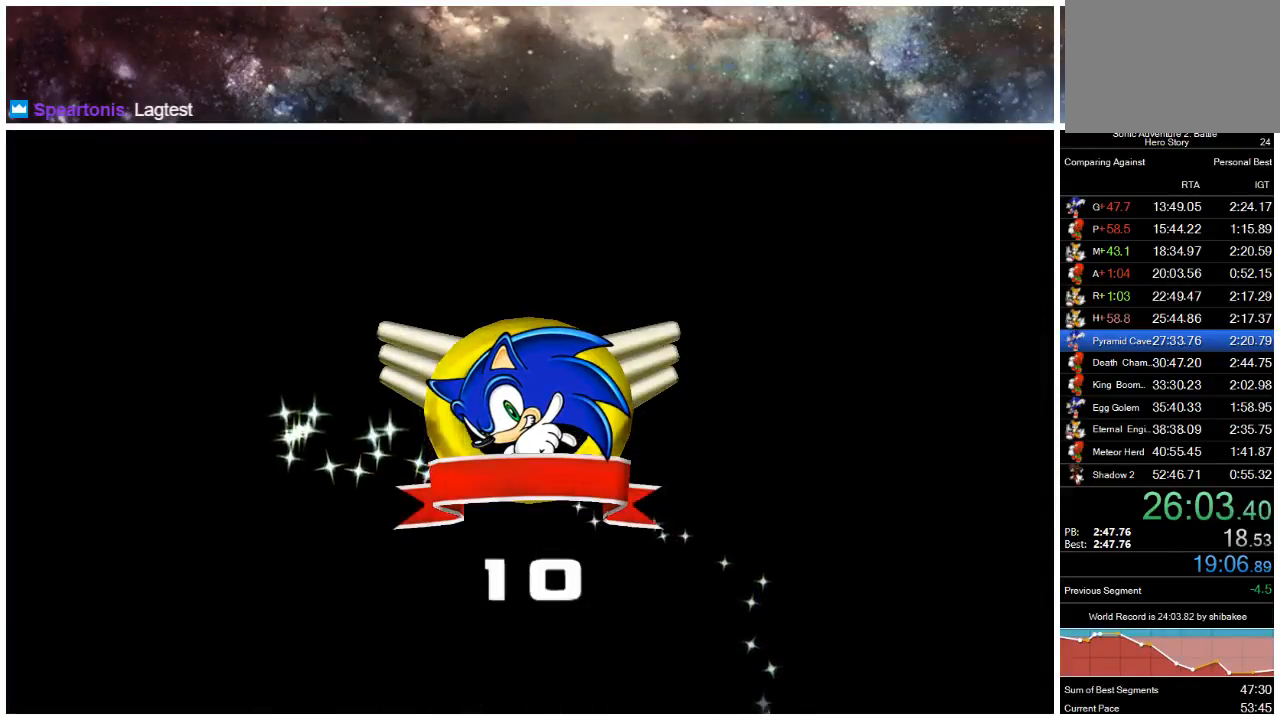
{"buttons": ["START"], "left_stick": "center", "right_stick": "center", "events": [[67, "A", "down"], [133, "A", "up"], [133, "START", "down"], [183, "START", "up"], [217, "A", "down"], [250, "A", "up"], [283, "START", "down"], [350, "START", "up"], [383, "A", "down"], [450, "A", "up"], [450, "START", "down"]]}
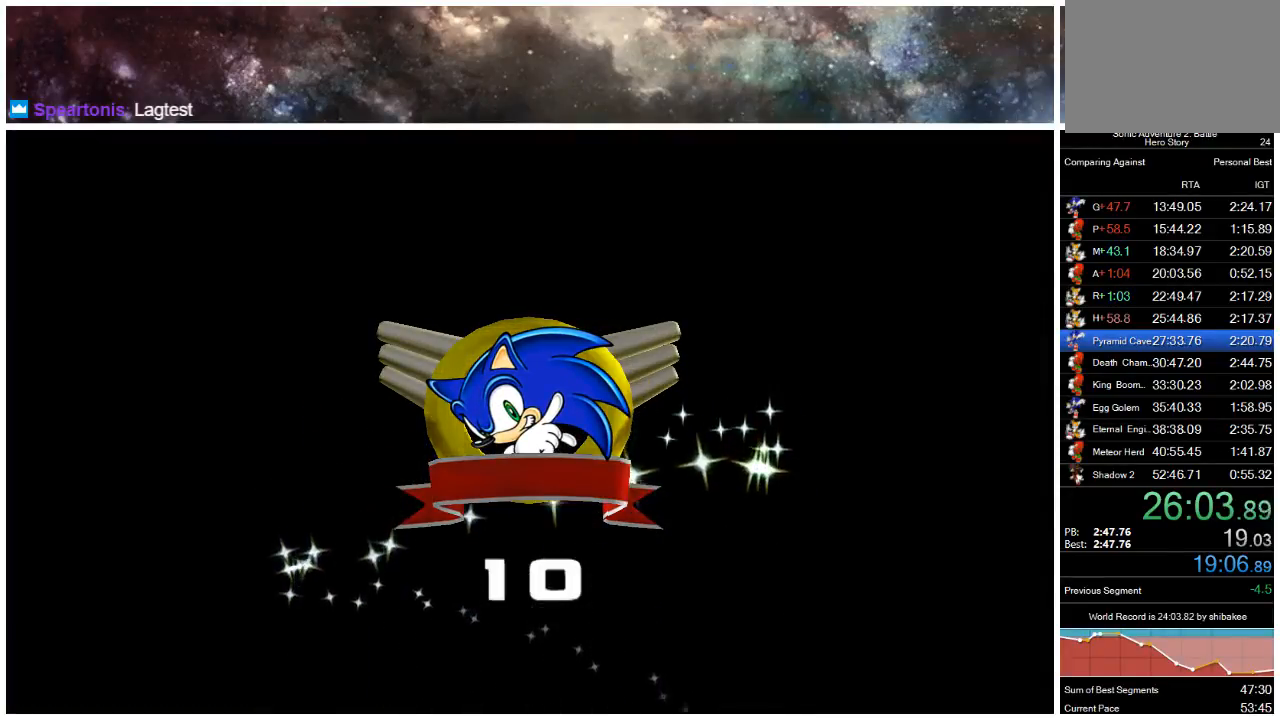
{"buttons": ["START"], "left_stick": "center", "right_stick": "center", "events": [[17, "A", "down"], [50, "START", "up"], [117, "A", "up"], [150, "START", "down"], [217, "A", "down"], [217, "START", "up"], [283, "A", "up"], [283, "START", "down"], [383, "A", "down"], [383, "START", "up"], [450, "A", "up"], [483, "START", "down"]]}
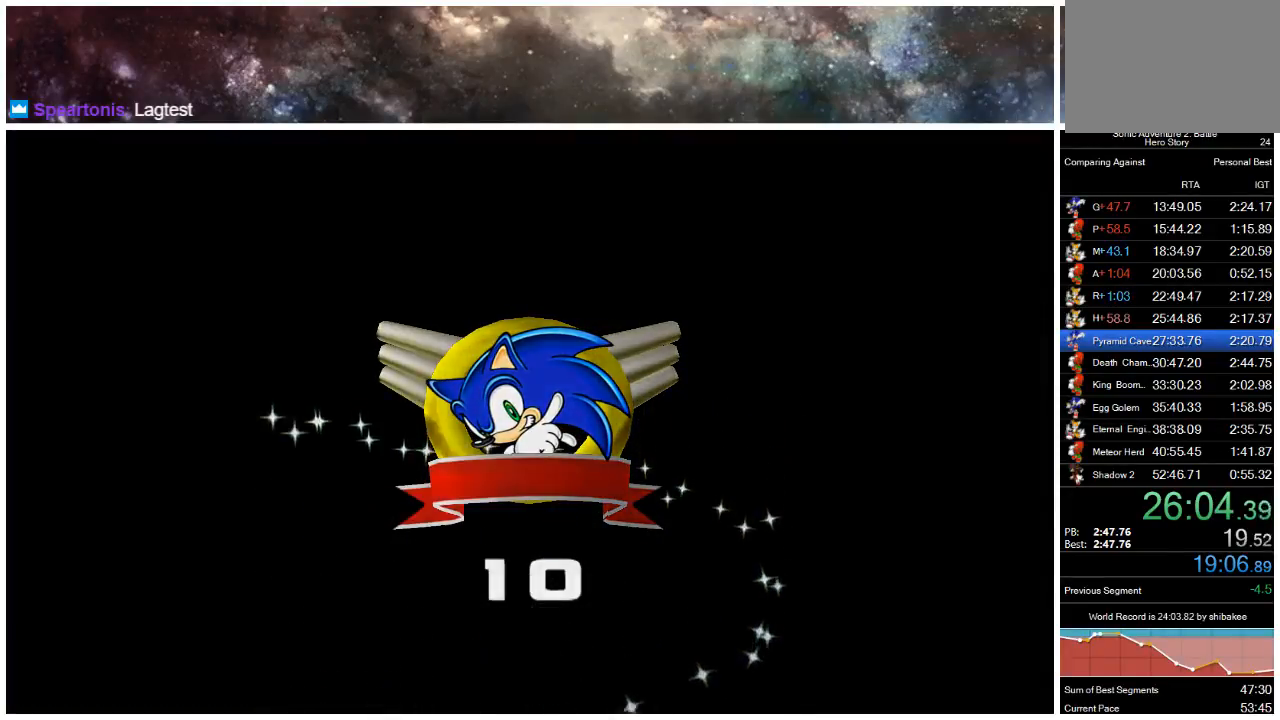
{"buttons": ["START"], "left_stick": "center", "right_stick": "center", "events": [[50, "A", "down"], [50, "START", "up"], [150, "A", "up"], [150, "START", "down"], [217, "START", "up"], [250, "A", "down"], [283, "A", "up"], [317, "START", "down"], [383, "A", "down"], [417, "START", "up"], [483, "A", "up"], [483, "START", "down"]]}
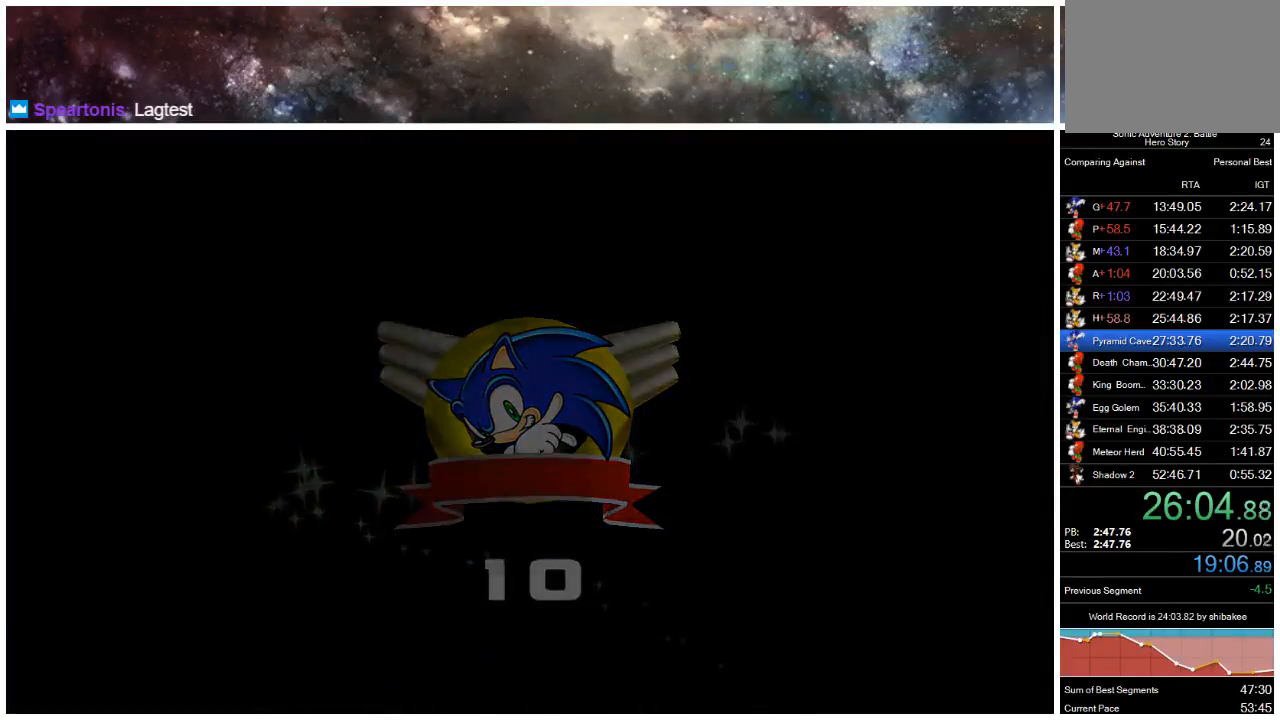
{"buttons": ["START"], "left_stick": "center", "right_stick": "center", "events": [[50, "START", "up"], [83, "A", "down"], [150, "A", "up"], [150, "START", "down"], [217, "START", "up"], [233, "A", "down"], [300, "START", "down"], [333, "A", "up"], [400, "A", "down"], [400, "START", "up"], [500, "A", "up"], [500, "START", "down"]]}
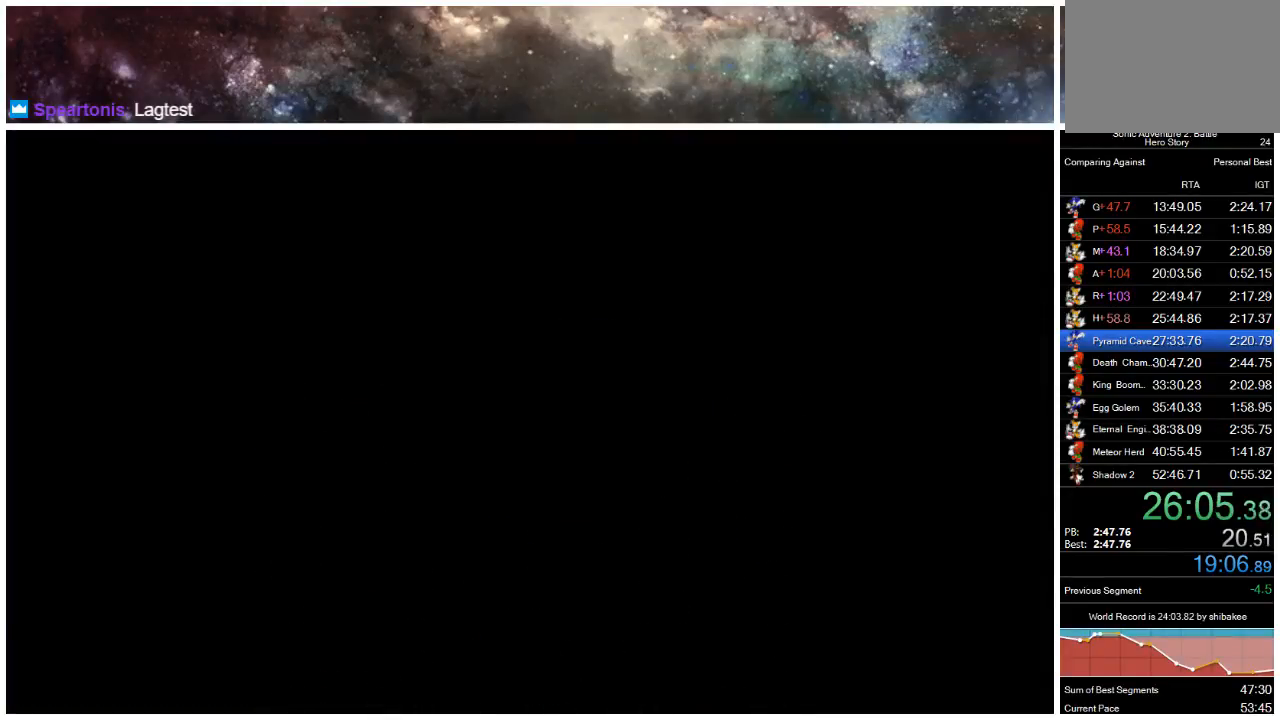
{"buttons": [], "left_stick": "center", "right_stick": "center", "events": [[67, "A", "down"], [67, "START", "up"], [133, "A", "up"], [133, "START", "down"], [200, "START", "up"], [233, "A", "down"], [267, "A", "up"], [300, "START", "down"], [367, "A", "down"], [367, "START", "up"], [433, "A", "up"], [433, "START", "down"], [500, "START", "up"]]}
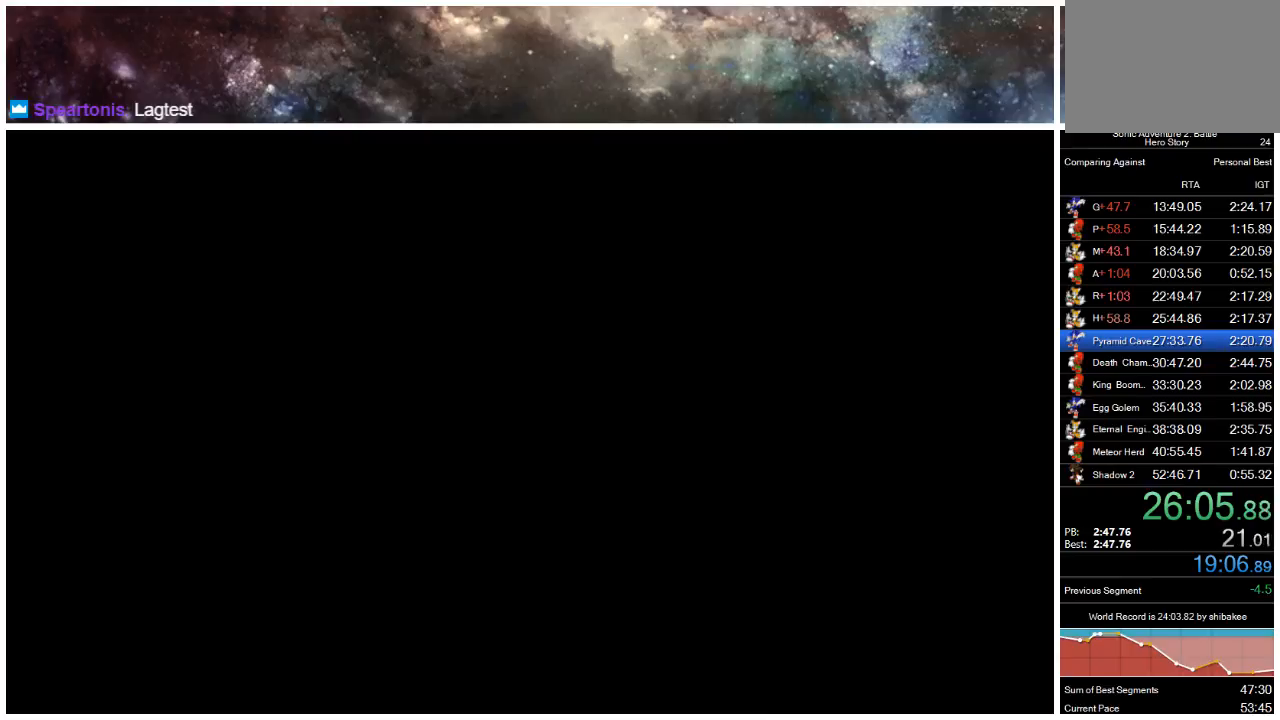
{"buttons": ["A"], "left_stick": "center", "right_stick": "center", "events": [[33, "A", "down"], [100, "A", "up"], [100, "START", "down"], [200, "A", "down"], [200, "START", "up"], [267, "A", "up"], [267, "START", "down"], [333, "A", "down"], [333, "START", "up"], [400, "A", "up"], [400, "START", "down"], [467, "START", "up"], [500, "A", "down"]]}
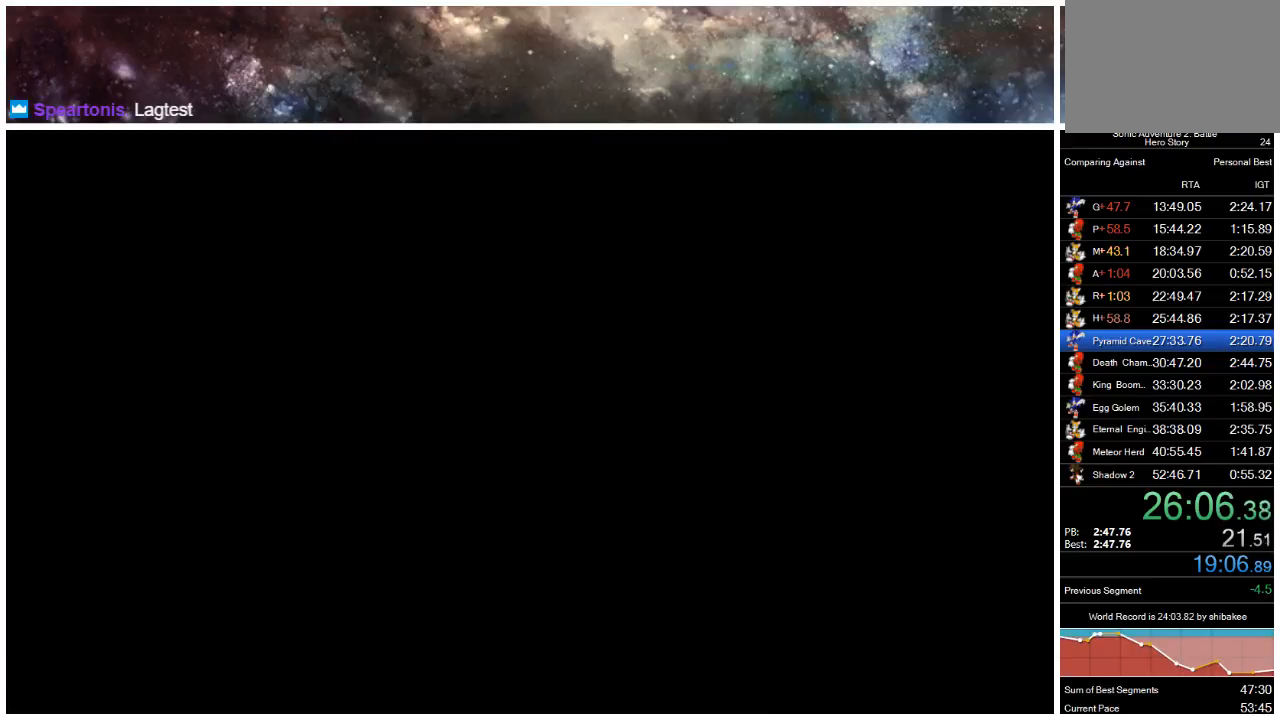
{"buttons": ["START"], "left_stick": "center", "right_stick": "center", "events": [[67, "A", "up"], [67, "START", "down"], [133, "START", "up"], [167, "A", "down"], [200, "A", "up"], [200, "START", "down"], [267, "START", "up"], [300, "A", "down"], [367, "A", "up"], [367, "START", "down"], [417, "START", "up"], [450, "A", "down"], [483, "A", "up"], [483, "START", "down"]]}
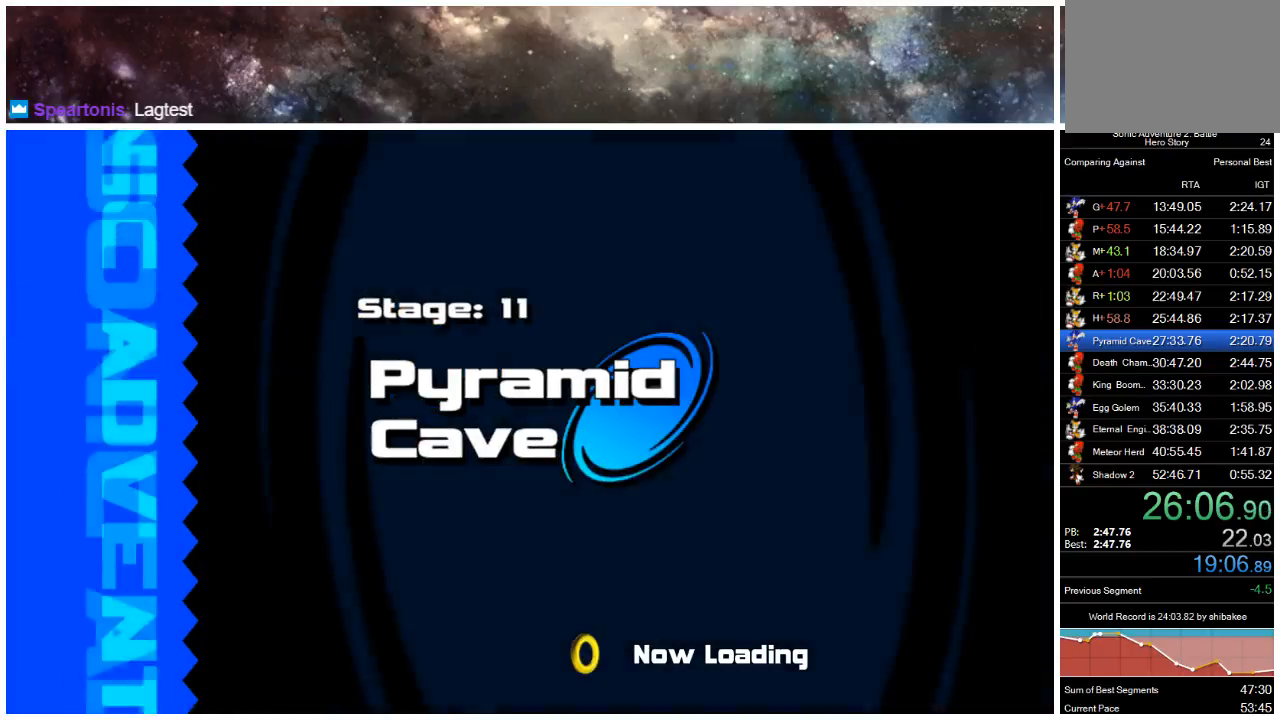
{"buttons": [], "left_stick": "center", "right_stick": "center", "events": [[50, "A", "down"], [50, "START", "up"], [117, "A", "up"], [150, "START", "down"], [183, "START", "up"], [217, "A", "down"], [283, "A", "up"], [283, "START", "down"], [383, "A", "down"], [383, "START", "up"], [450, "A", "up"]]}
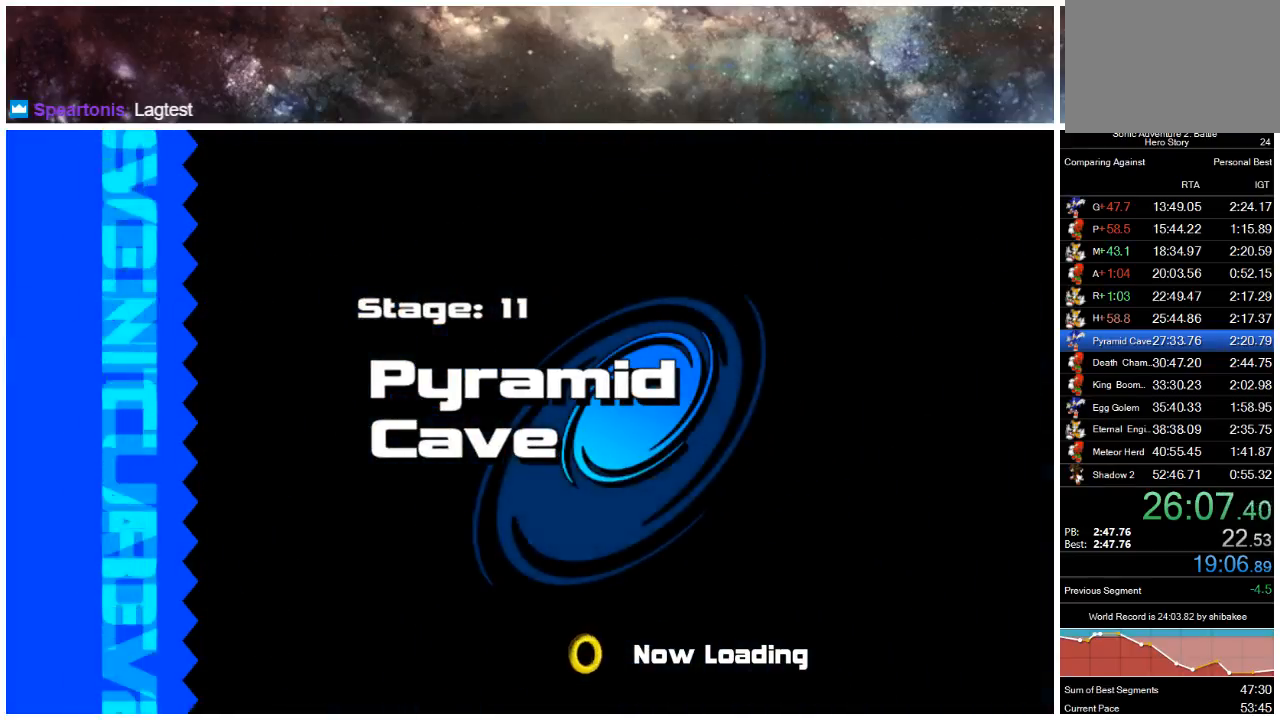
{"buttons": [], "left_stick": "up", "right_stick": "center", "events": [[117, "left_stick", "up"]]}
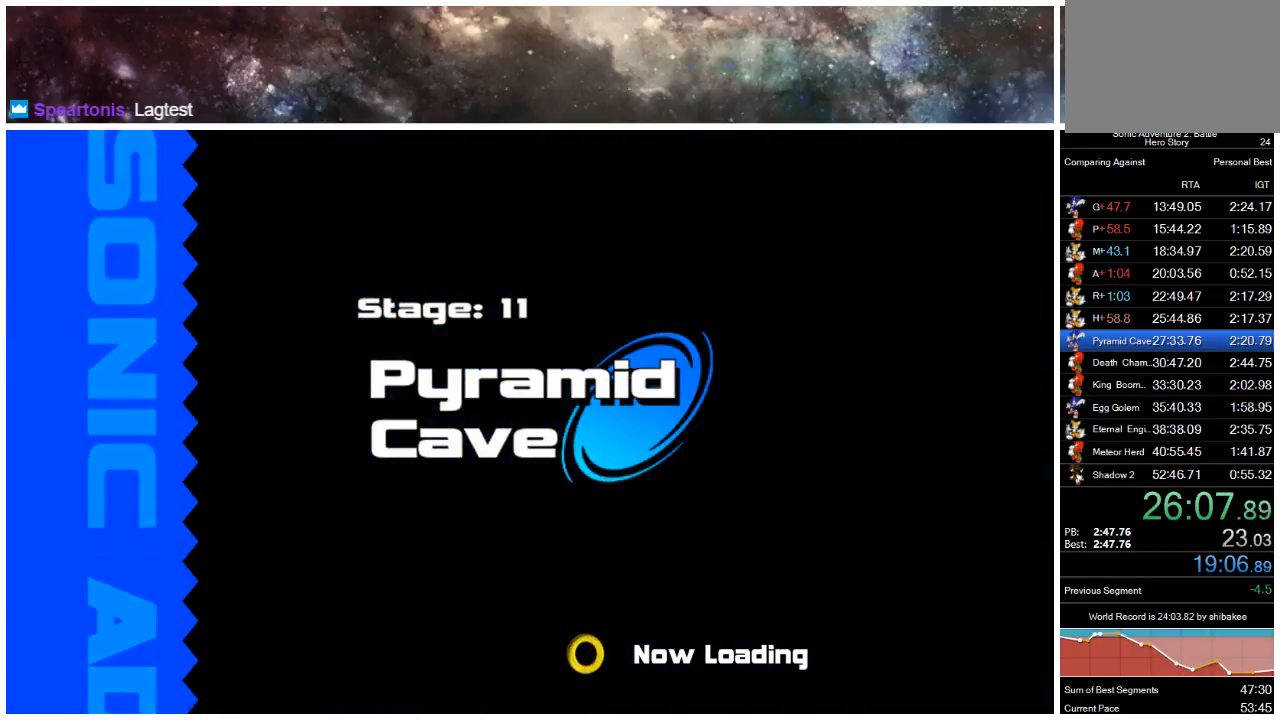
{"buttons": [], "left_stick": "up", "right_stick": "center", "events": []}
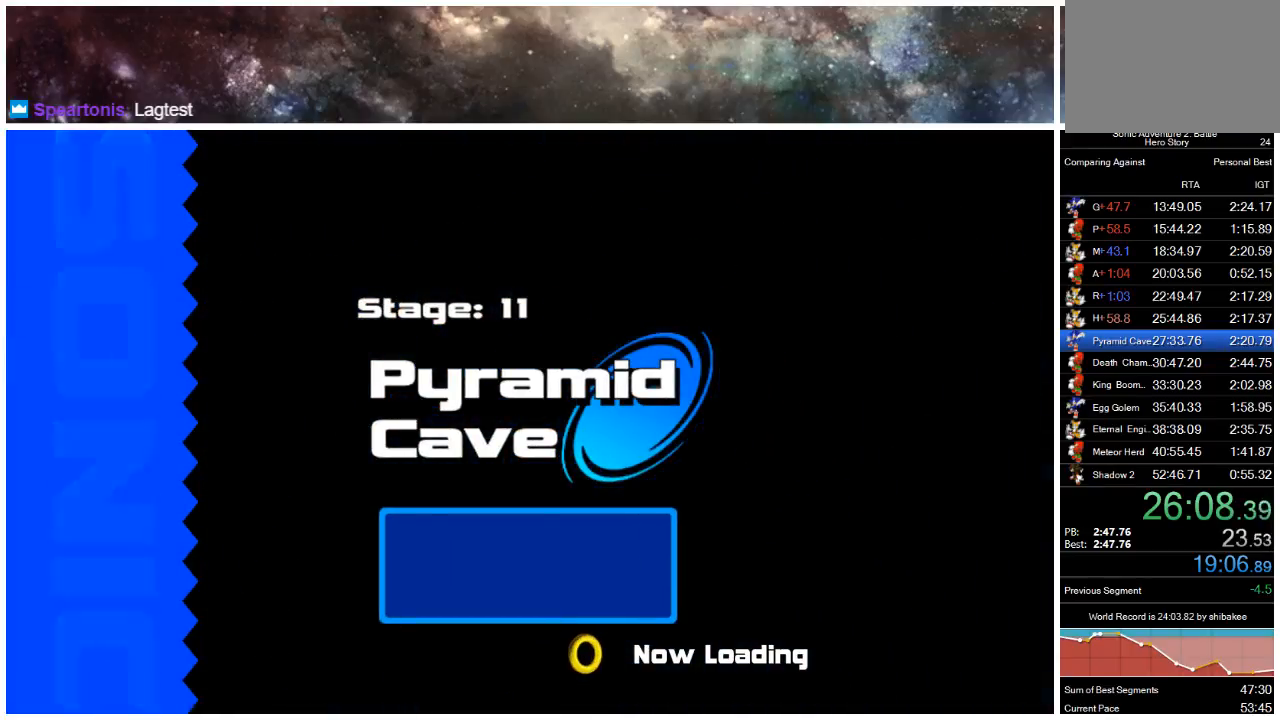
{"buttons": [], "left_stick": "up", "right_stick": "center", "events": []}
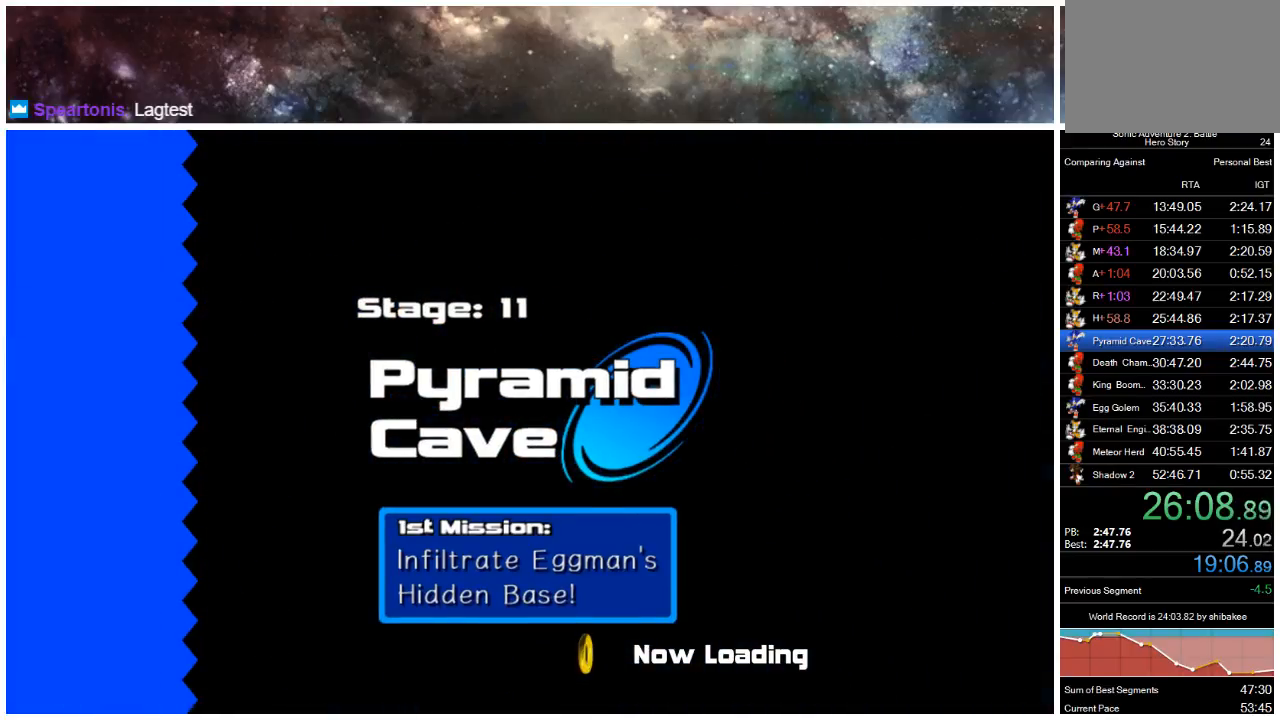
{"buttons": [], "left_stick": "up", "right_stick": "center", "events": []}
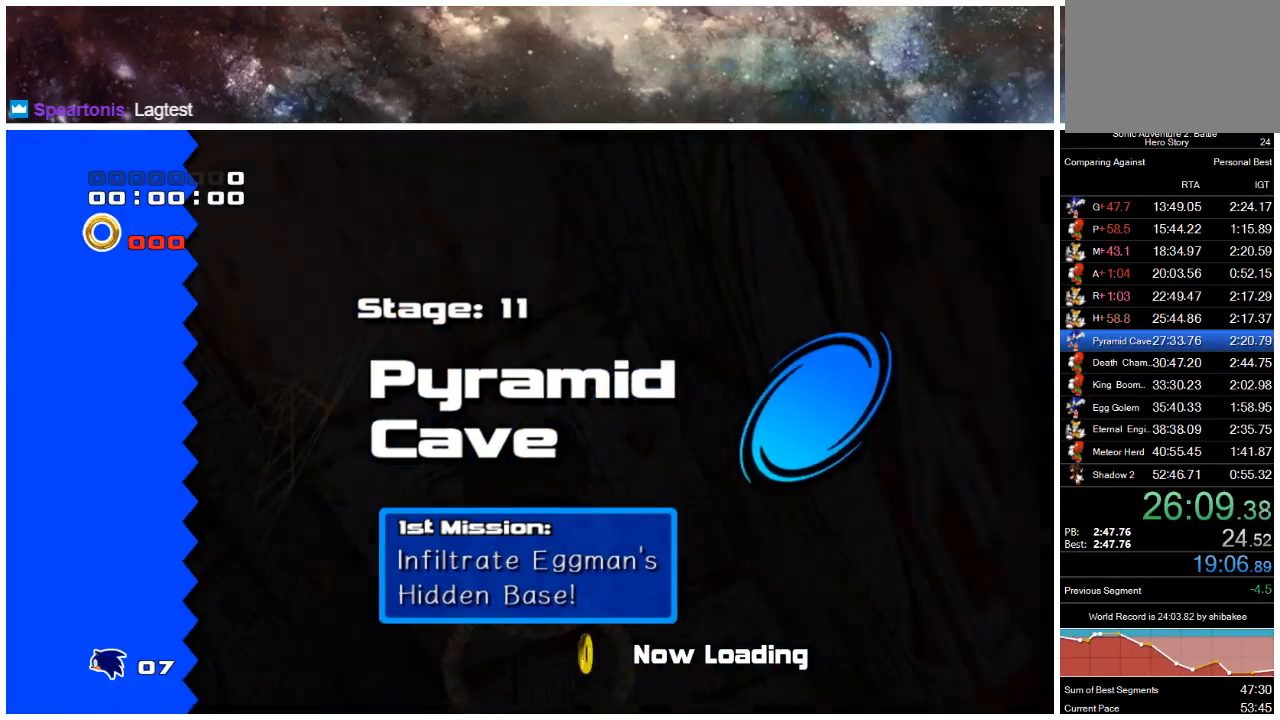
{"buttons": [], "left_stick": "up", "right_stick": "center", "events": []}
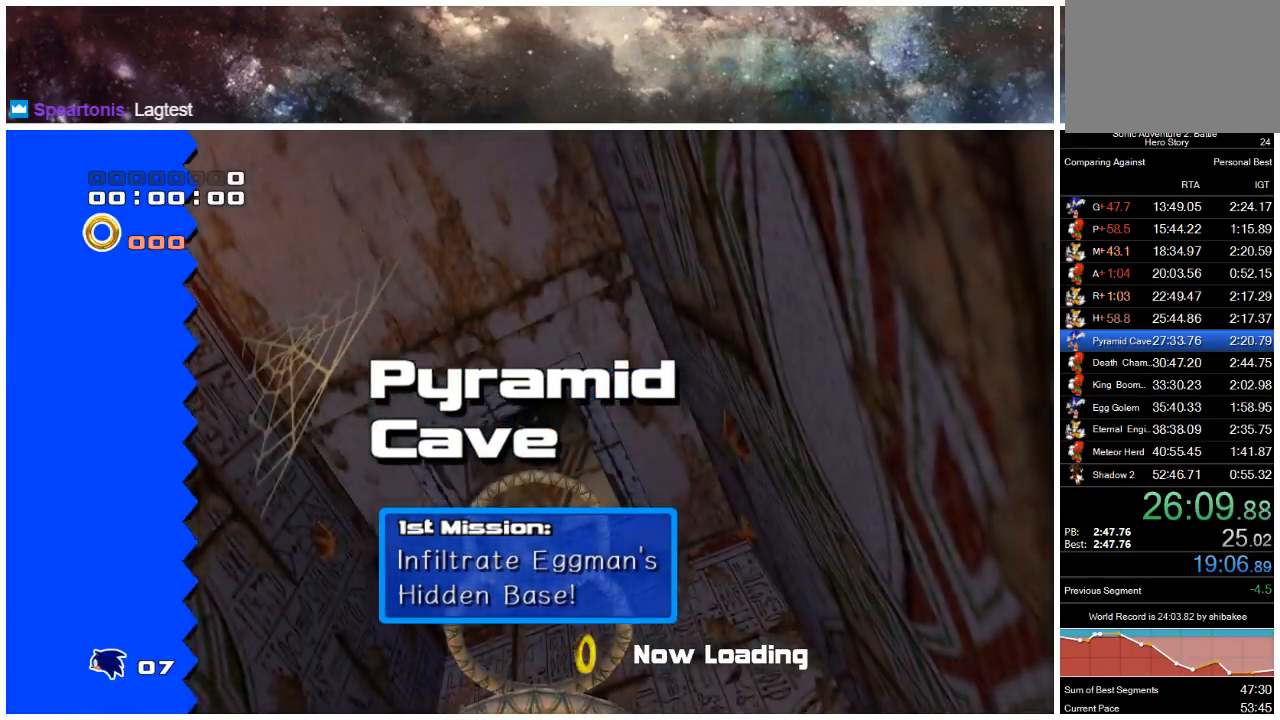
{"buttons": [], "left_stick": "up", "right_stick": "center", "events": []}